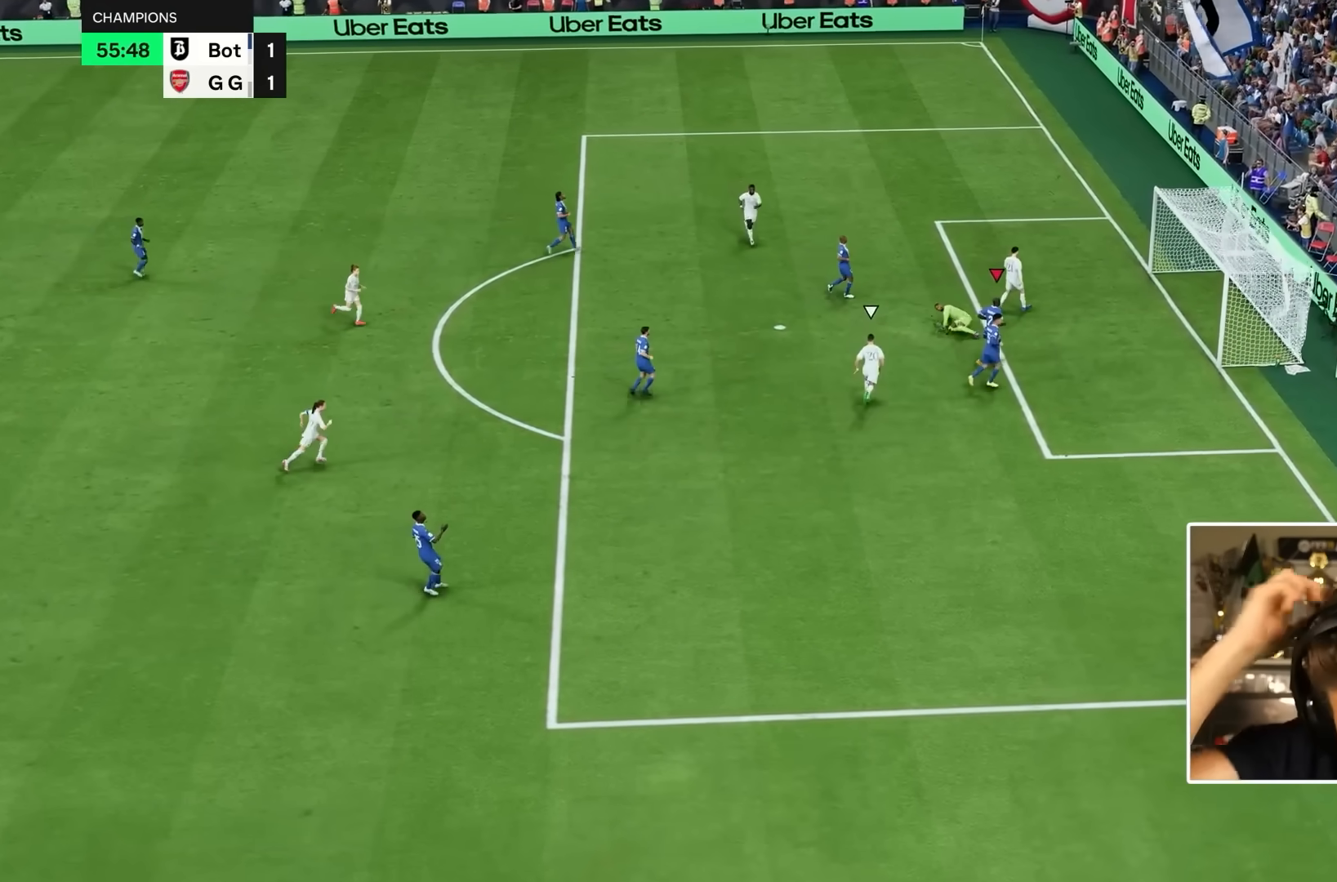
Gameplay with a controller (PlayStation layout); each line is a JSON object with the inputs held at the frame after it. "events" lists button and stick changes between this image and that frame as [ms after this image, input, new state], when the widget could be followed in between. Not read: L3 R3.
{"buttons": [], "left_stick": "center", "right_stick": "center", "events": []}
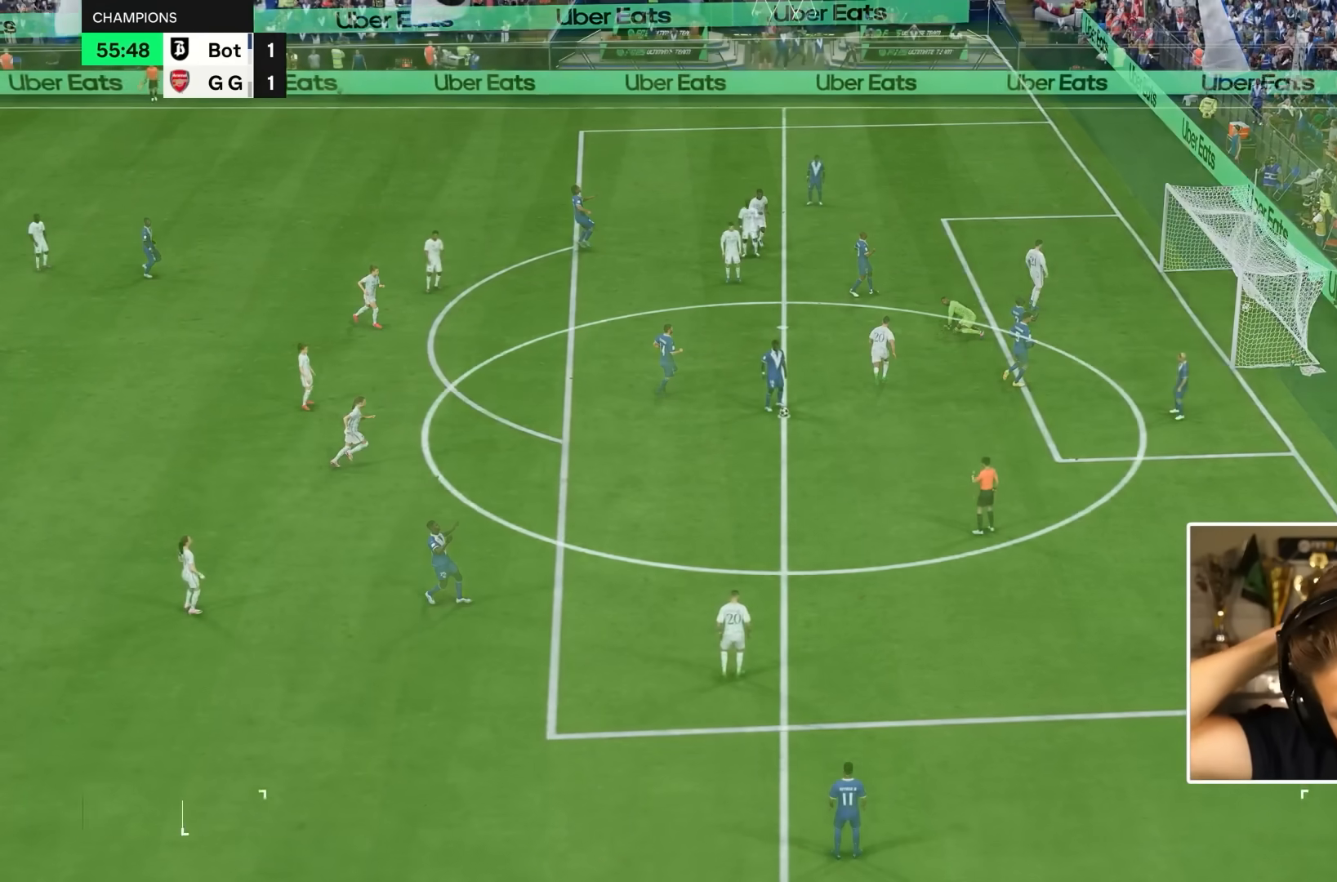
{"buttons": [], "left_stick": "center", "right_stick": "center", "events": []}
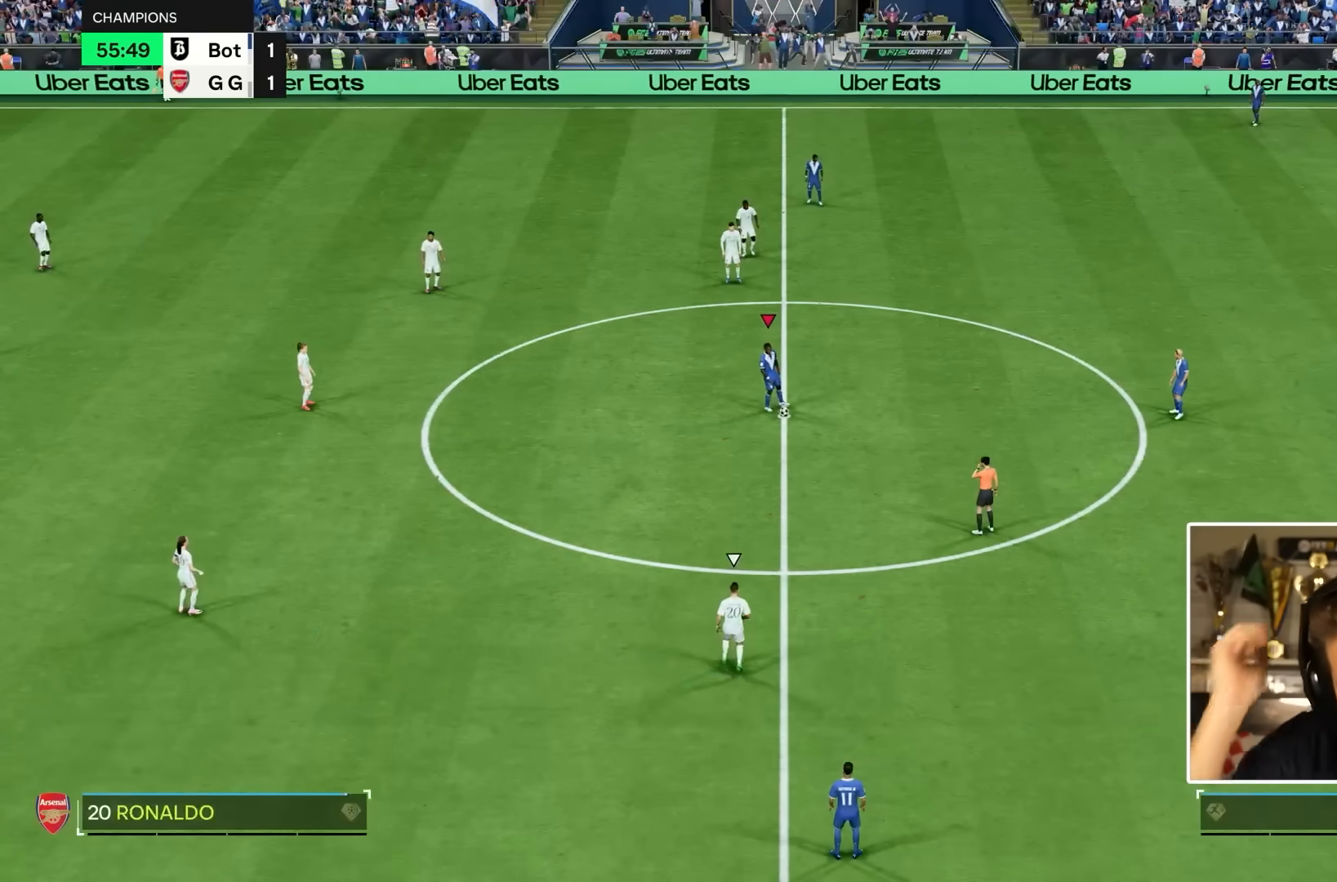
{"buttons": [], "left_stick": "center", "right_stick": "center", "events": []}
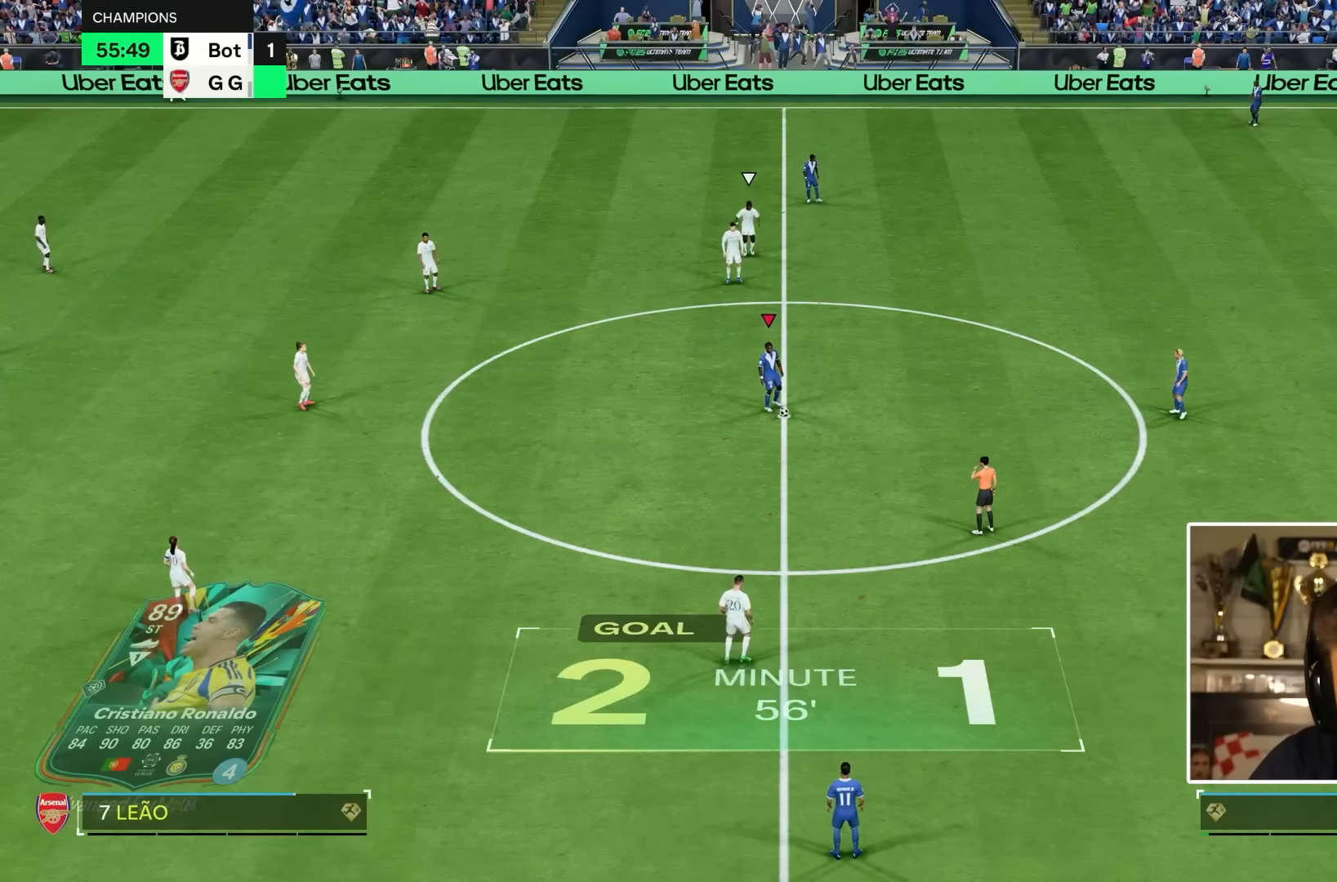
{"buttons": [], "left_stick": "center", "right_stick": "center", "events": [[17, "CROSS", "down"], [117, "CROSS", "up"]]}
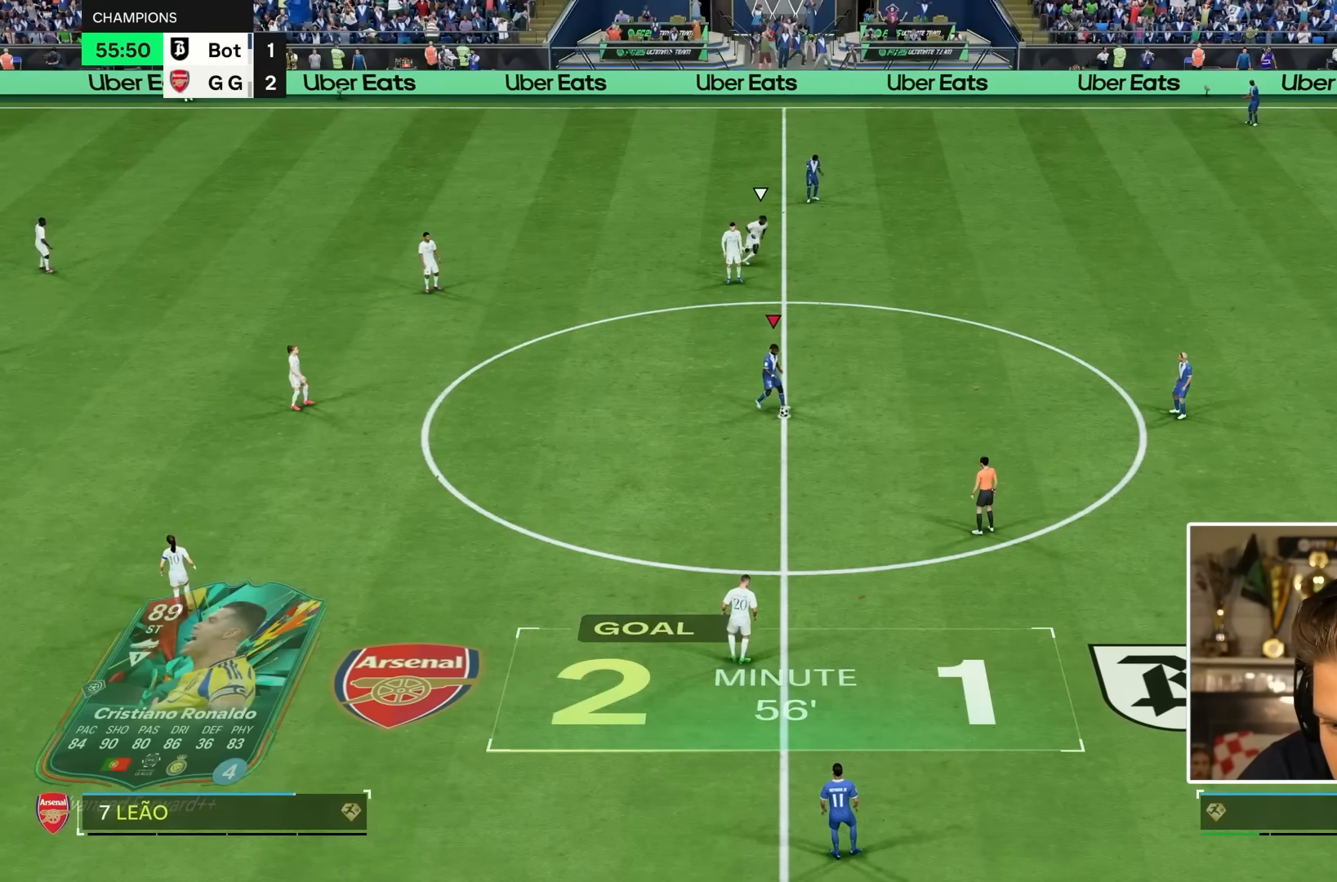
{"buttons": ["CROSS"], "left_stick": "left", "right_stick": "center", "events": [[333, "left_stick", "left"], [417, "CROSS", "down"]]}
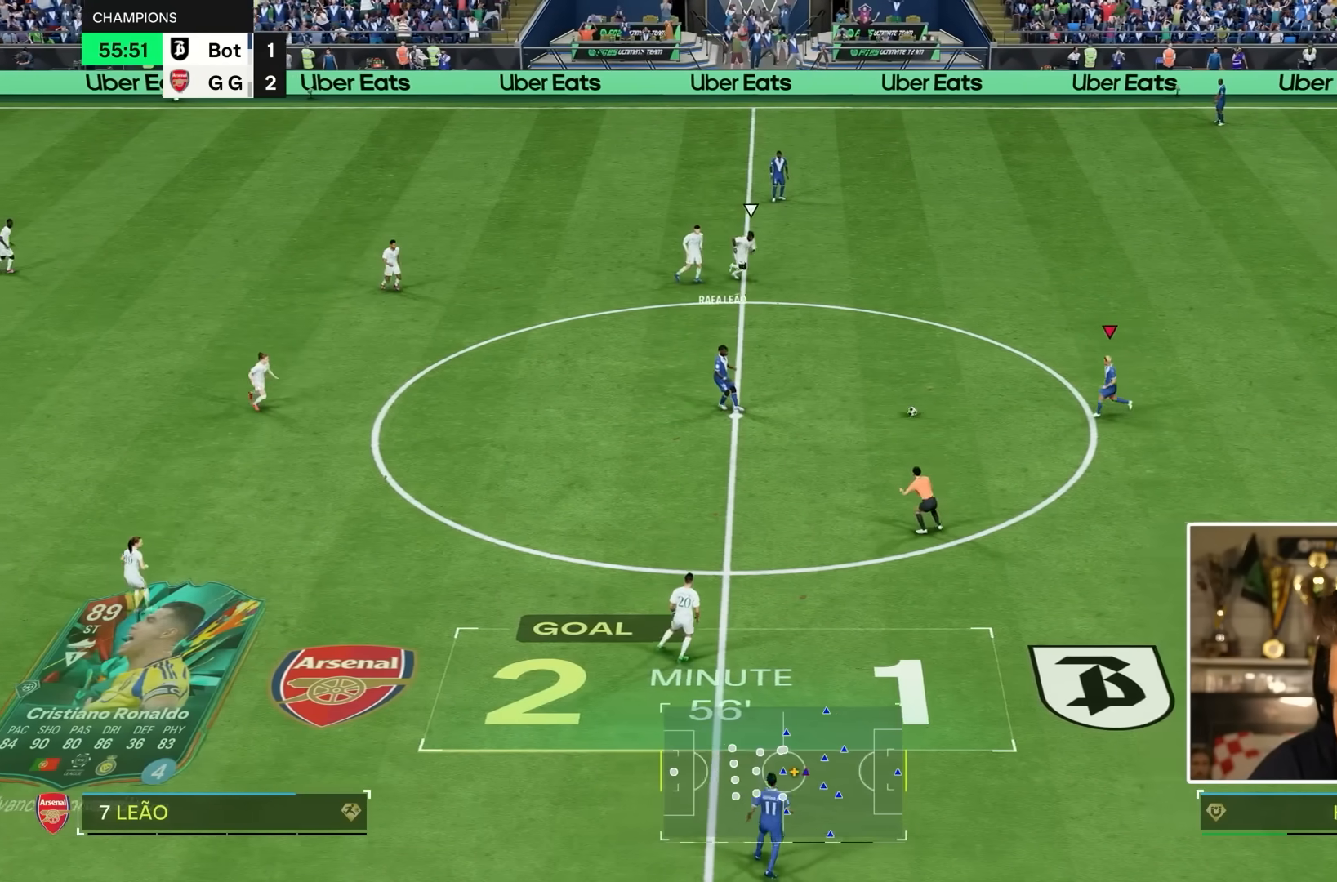
{"buttons": [], "left_stick": "center", "right_stick": "center", "events": [[17, "CROSS", "up"], [467, "left_stick", "center"]]}
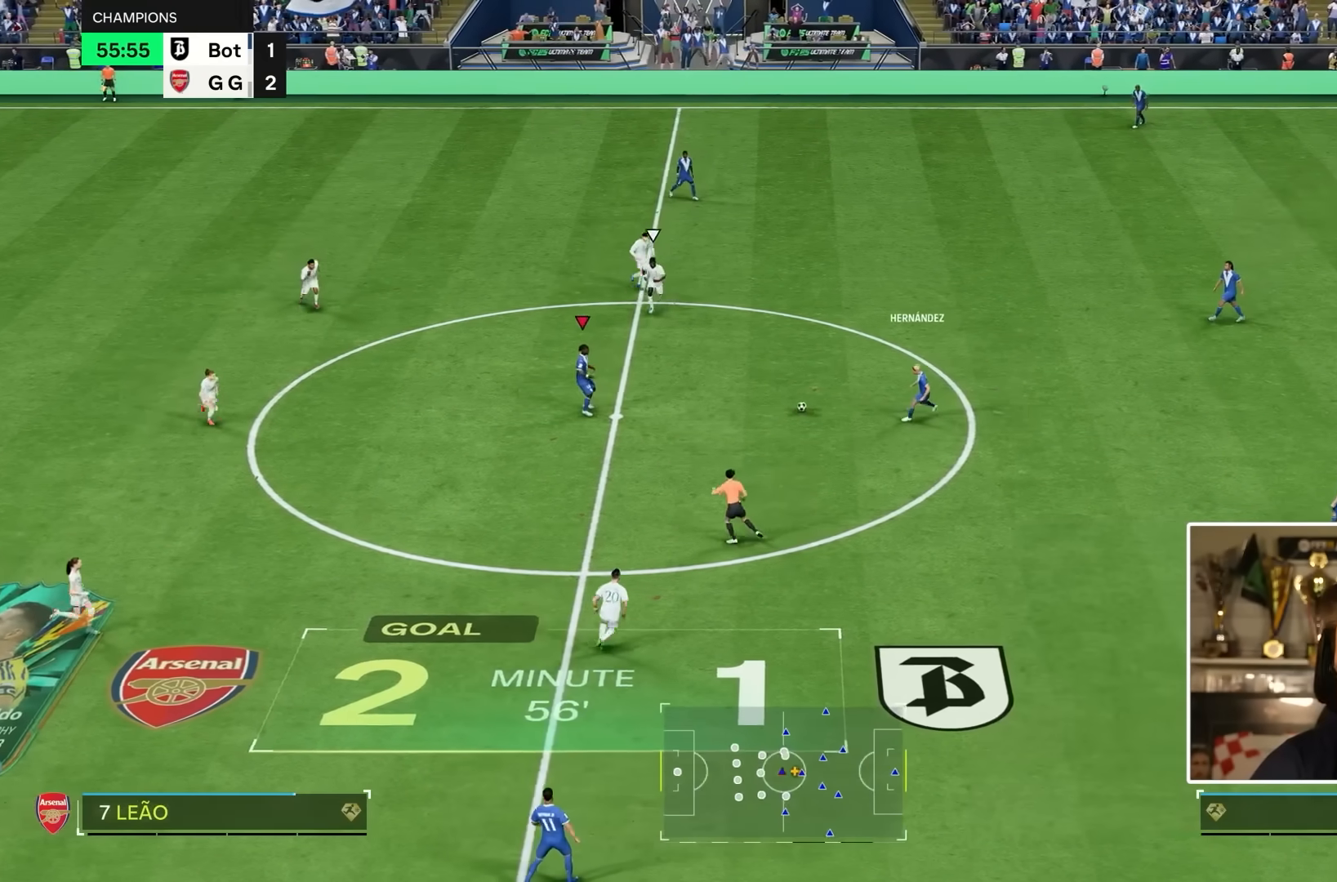
{"buttons": [], "left_stick": "down", "right_stick": "center", "events": [[50, "left_stick", "down"]]}
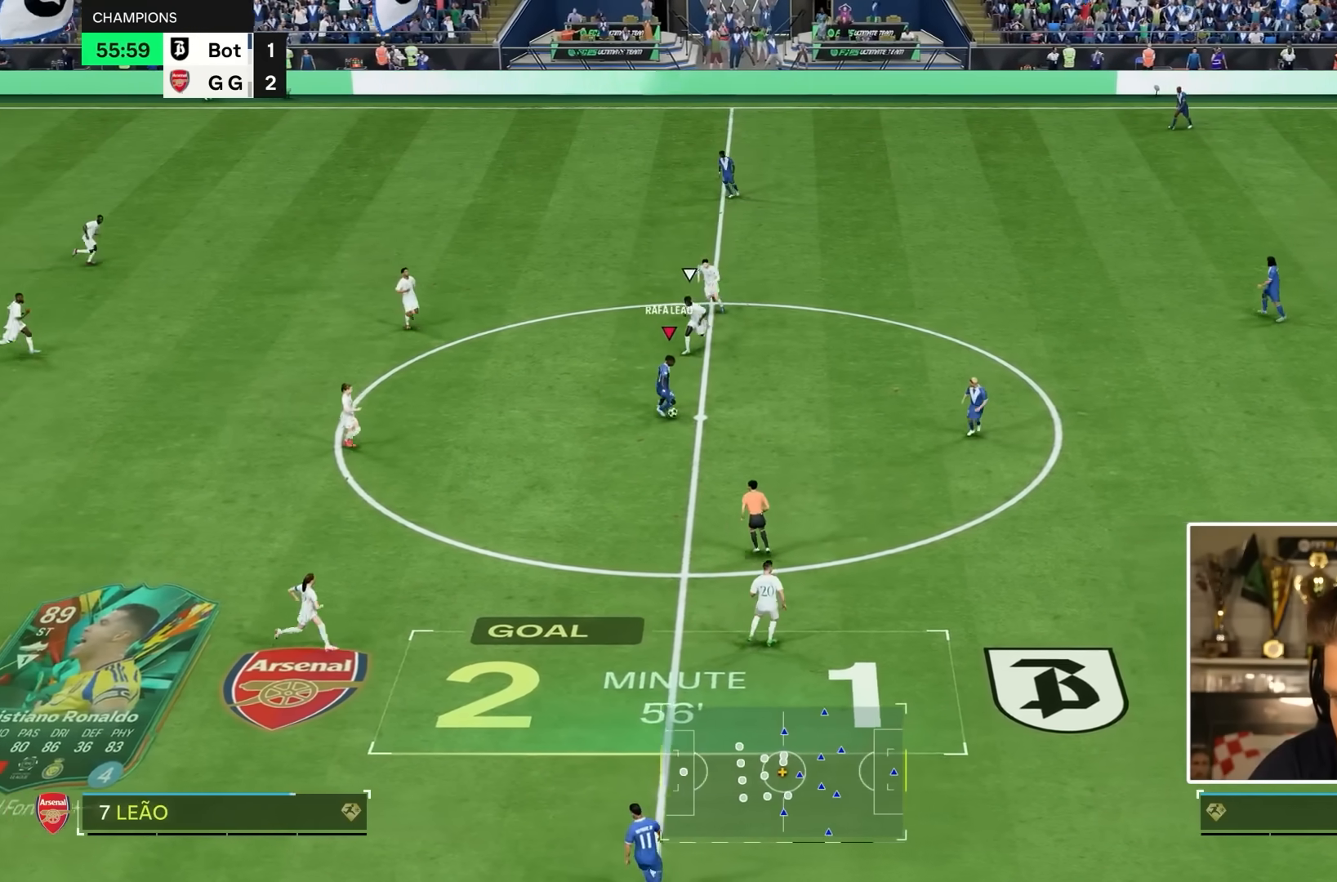
{"buttons": [], "left_stick": "left", "right_stick": "center", "events": [[150, "left_stick", "center"], [500, "left_stick", "left"]]}
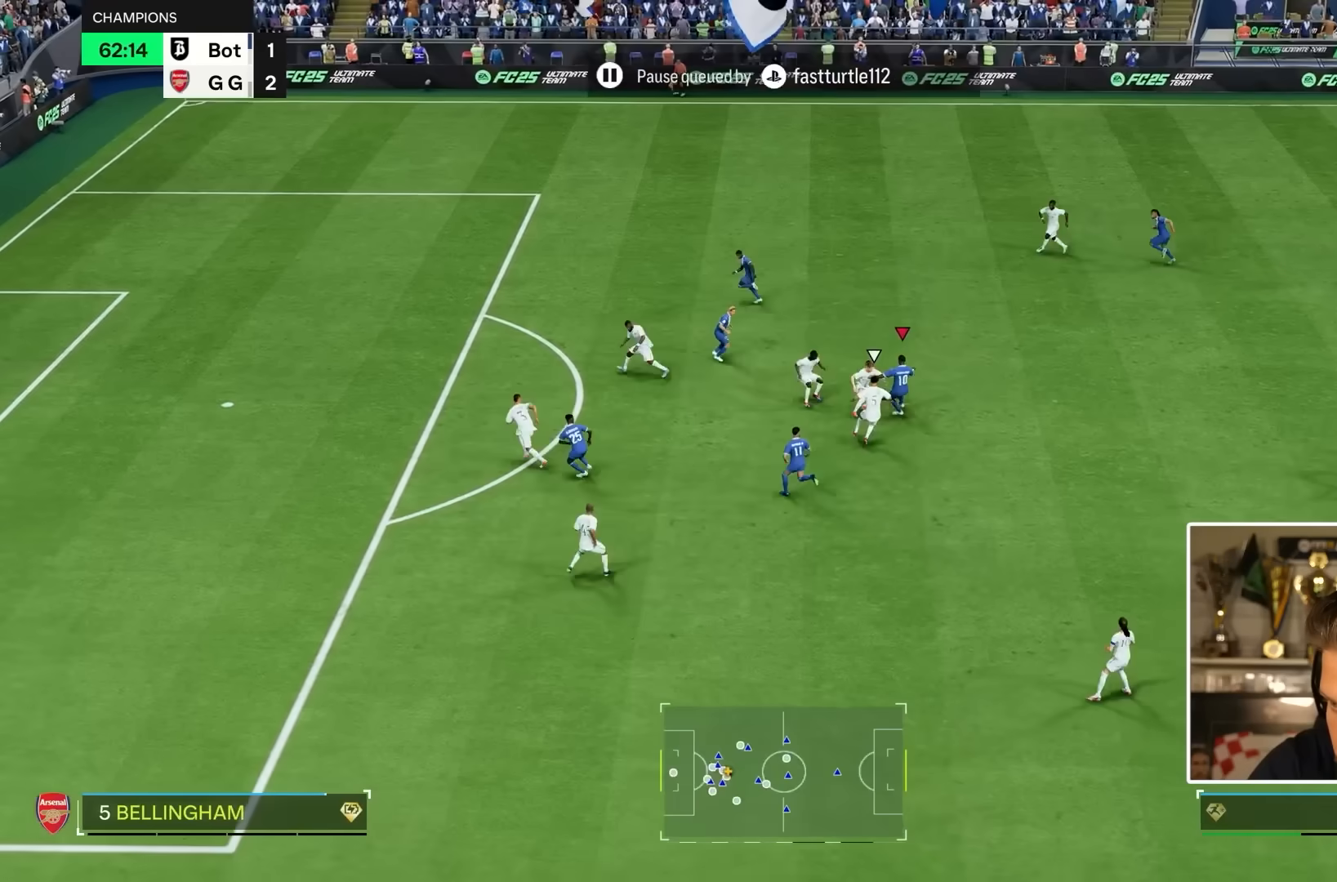
{"buttons": ["R2"], "left_stick": "left", "right_stick": "center", "events": [[67, "R2", "down"]]}
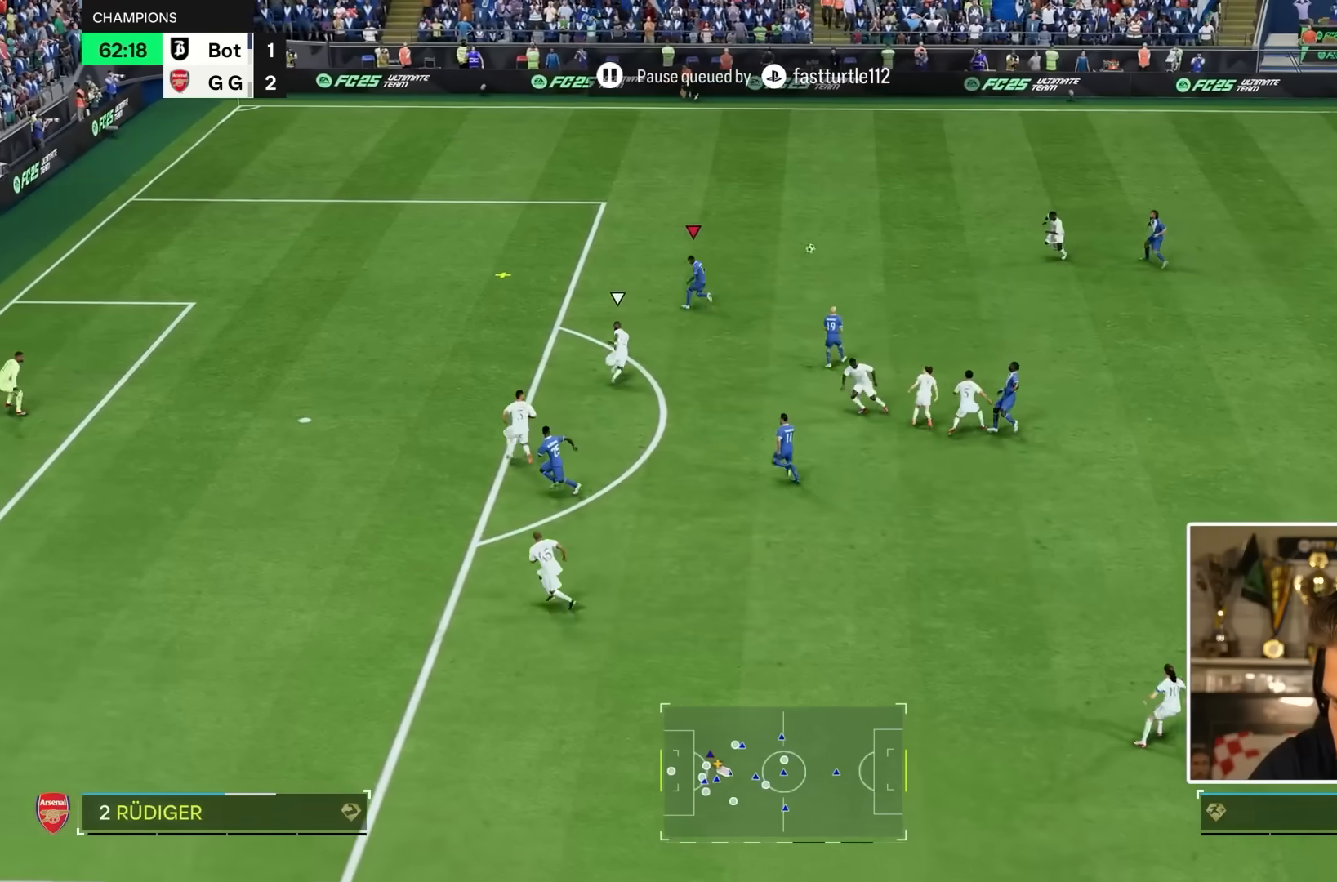
{"buttons": [], "left_stick": "left", "right_stick": "center", "events": [[267, "left_stick", "center"], [367, "R2", "up"], [433, "left_stick", "left"]]}
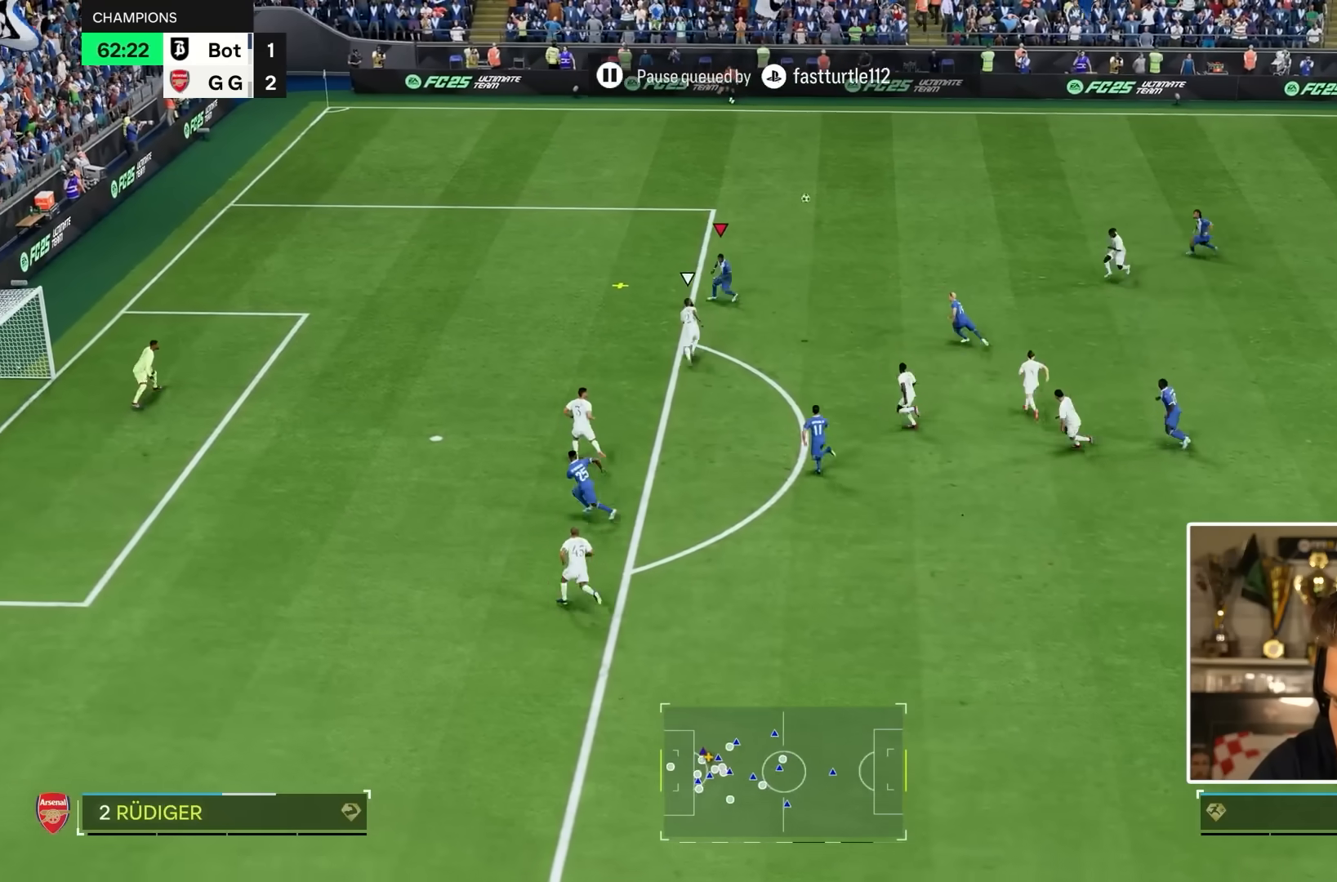
{"buttons": [], "left_stick": "up-left", "right_stick": "center", "events": [[133, "left_stick", "up-left"]]}
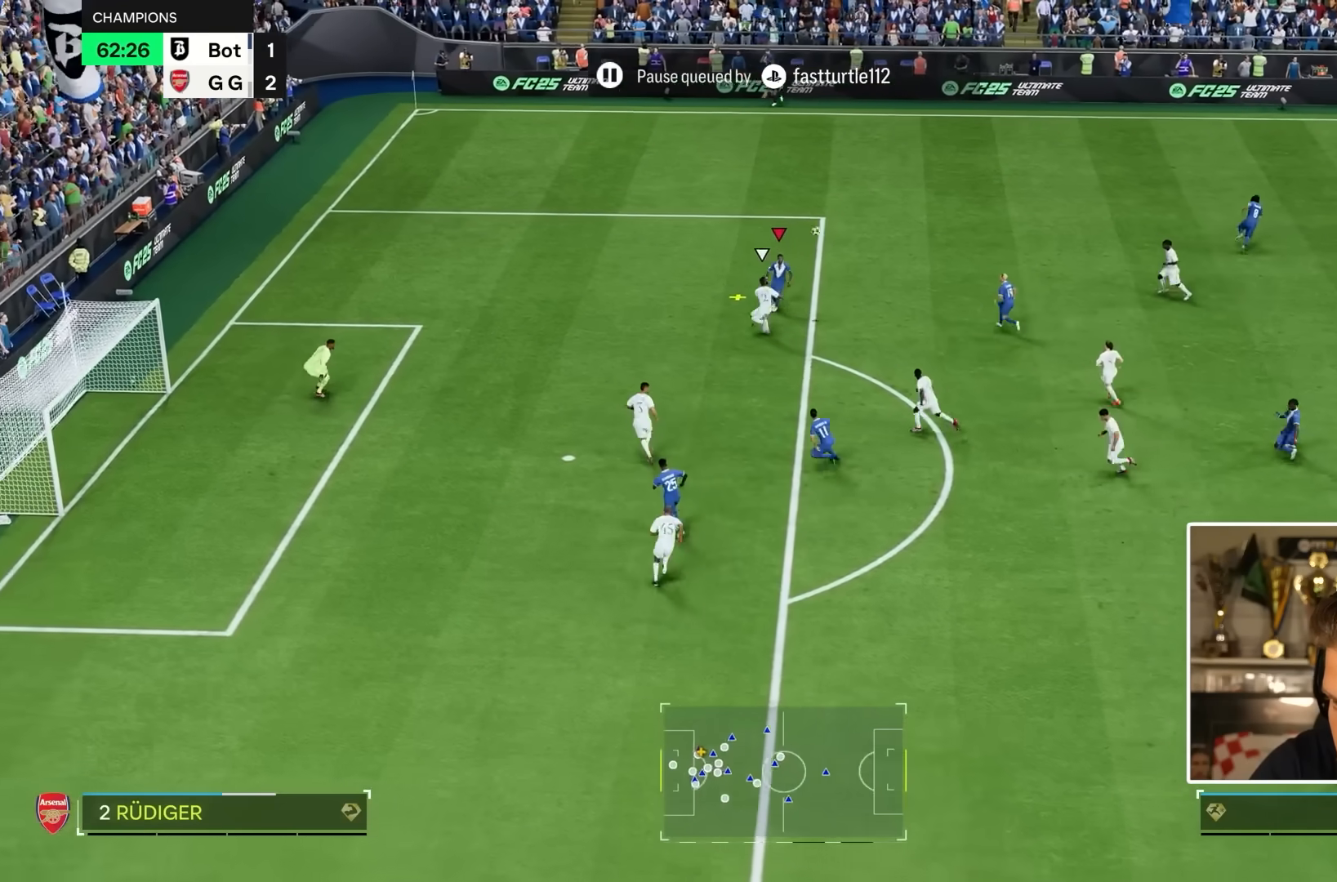
{"buttons": [], "left_stick": "up", "right_stick": "center", "events": [[300, "left_stick", "left"], [500, "left_stick", "up"]]}
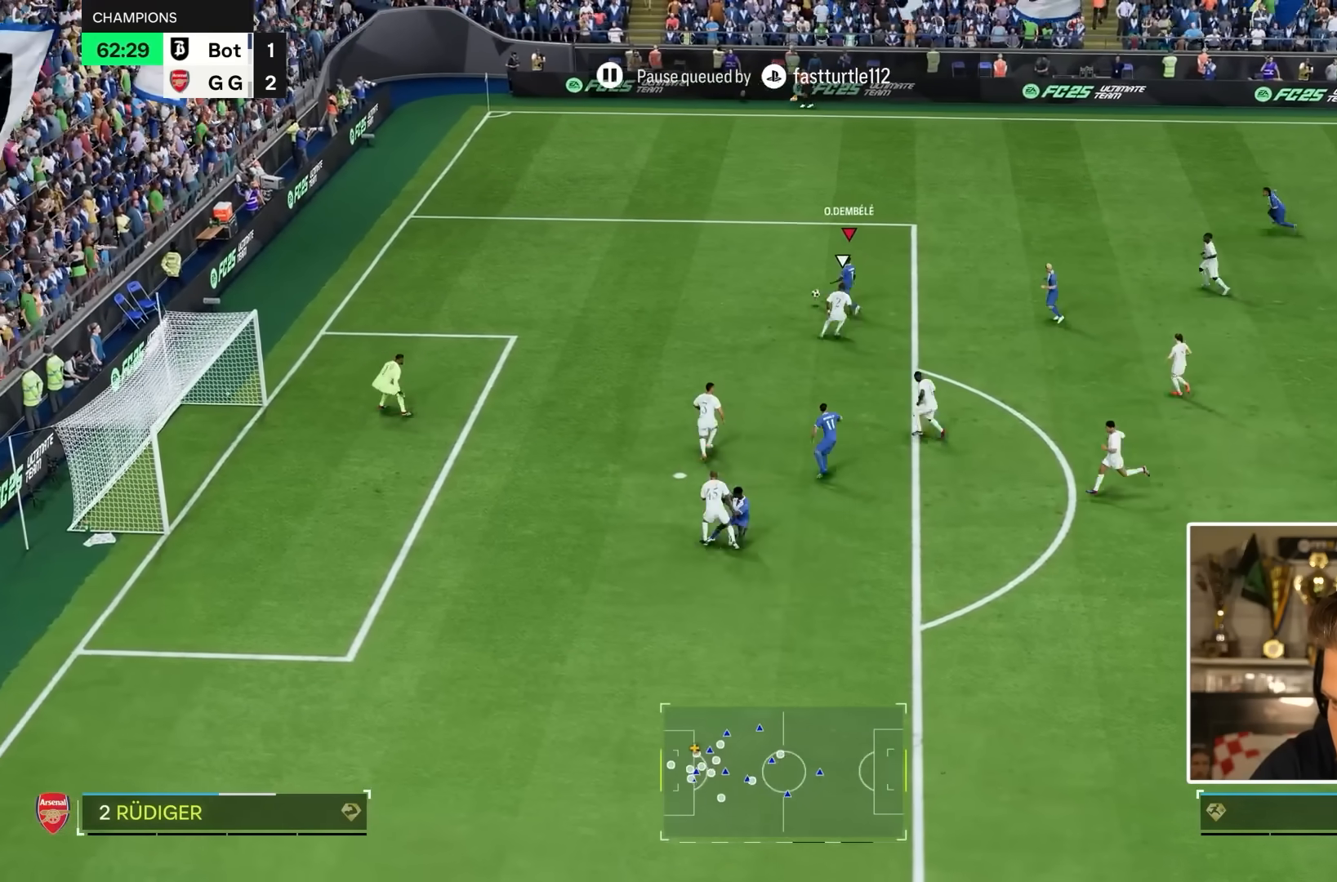
{"buttons": [], "left_stick": "center", "right_stick": "center", "events": [[200, "left_stick", "up-left"], [450, "left_stick", "center"]]}
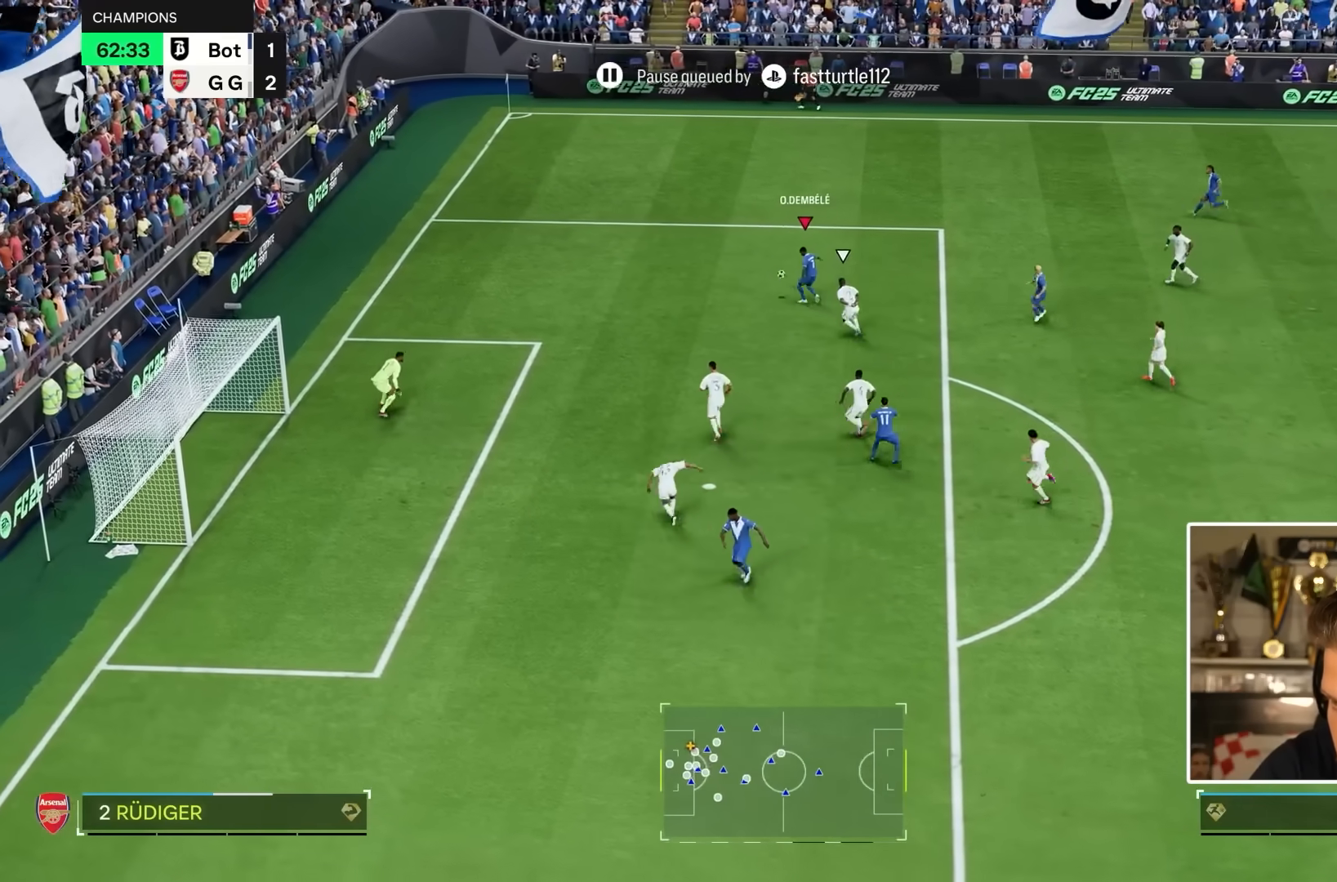
{"buttons": [], "left_stick": "up", "right_stick": "center", "events": [[233, "left_stick", "up"]]}
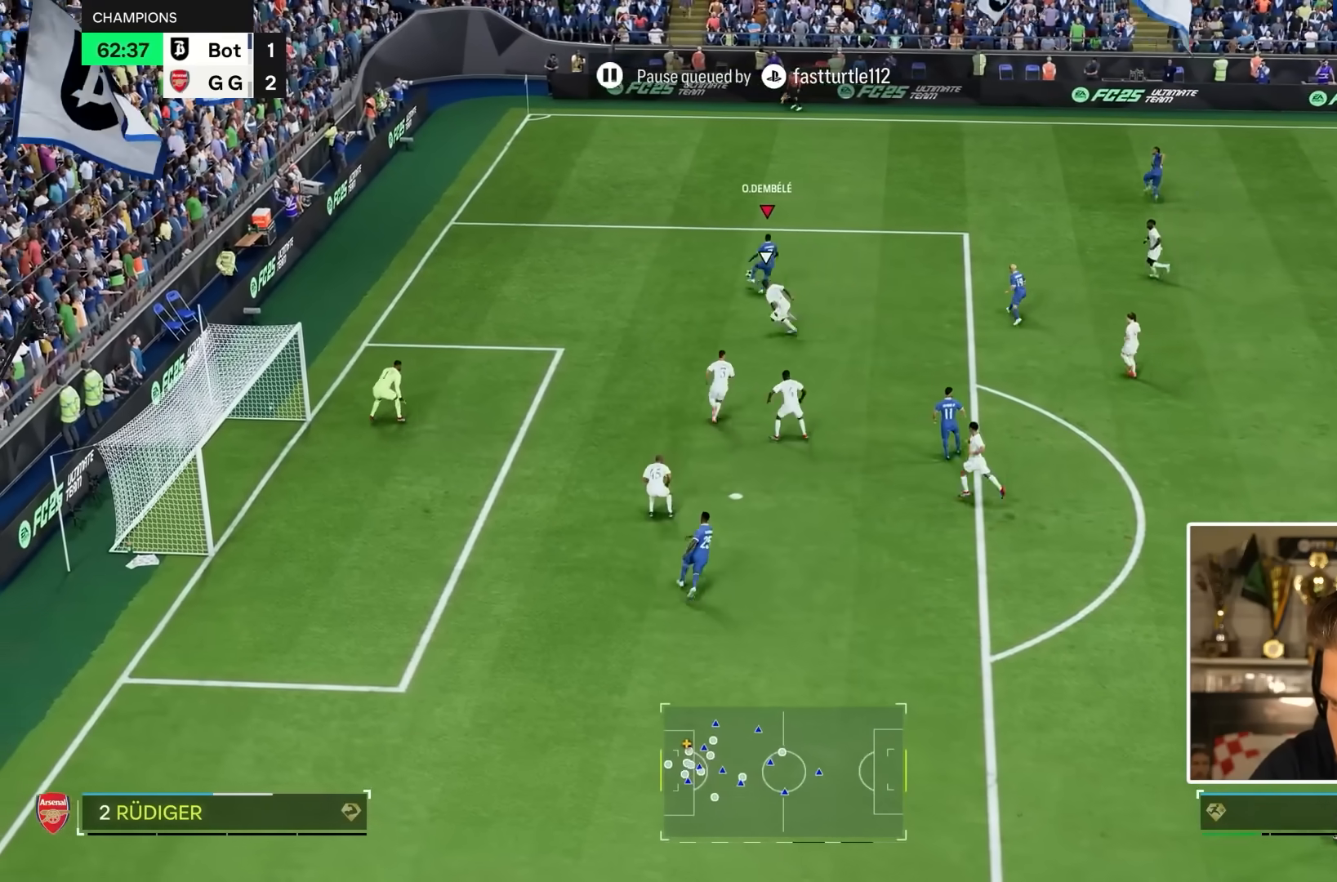
{"buttons": [], "left_stick": "left", "right_stick": "center", "events": [[50, "CROSS", "down"], [50, "left_stick", "left"], [150, "CROSS", "up"]]}
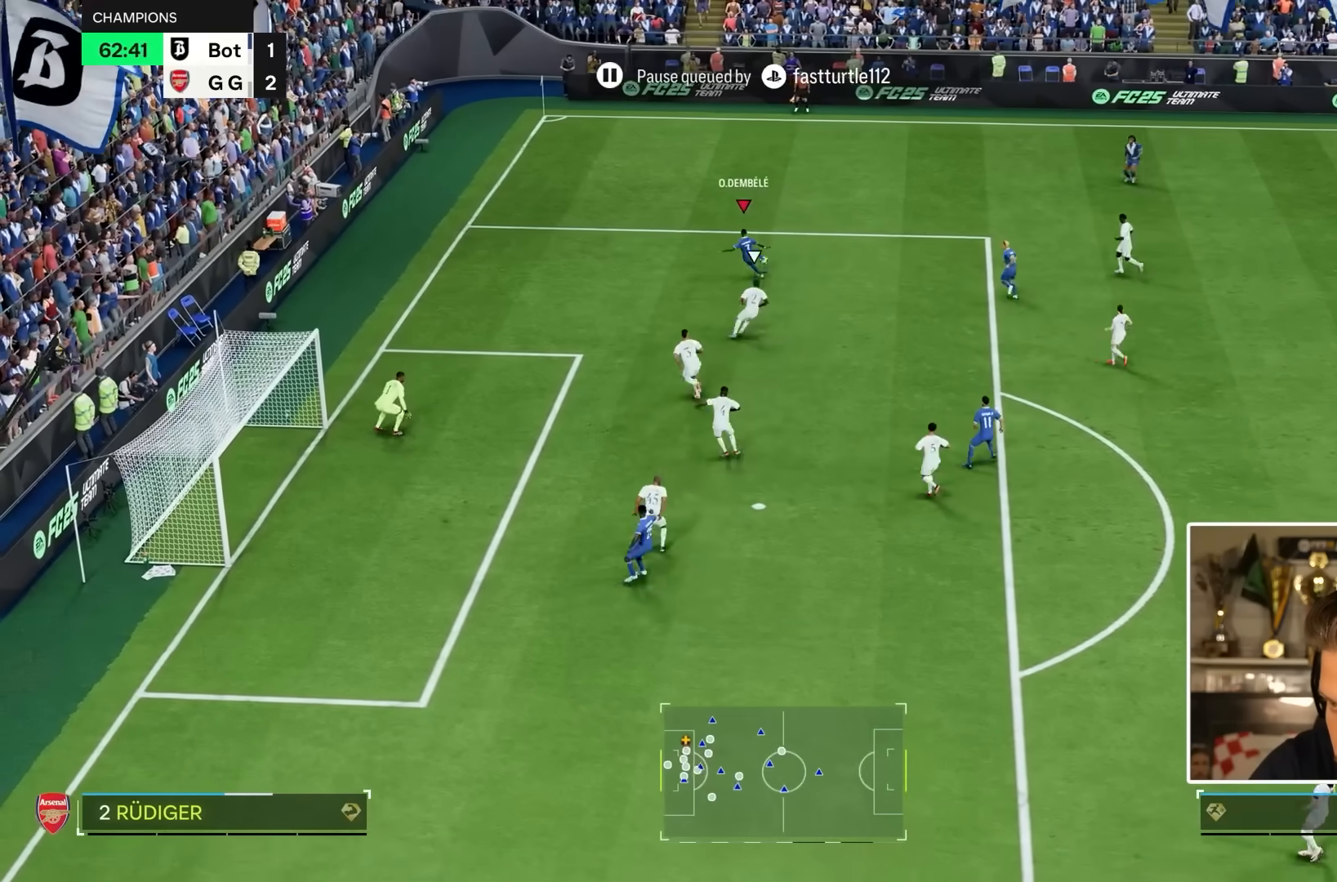
{"buttons": [], "left_stick": "down-left", "right_stick": "center", "events": [[17, "L2", "down"], [33, "L1", "down"], [150, "L1", "up"], [150, "L2", "up"], [183, "left_stick", "down-left"]]}
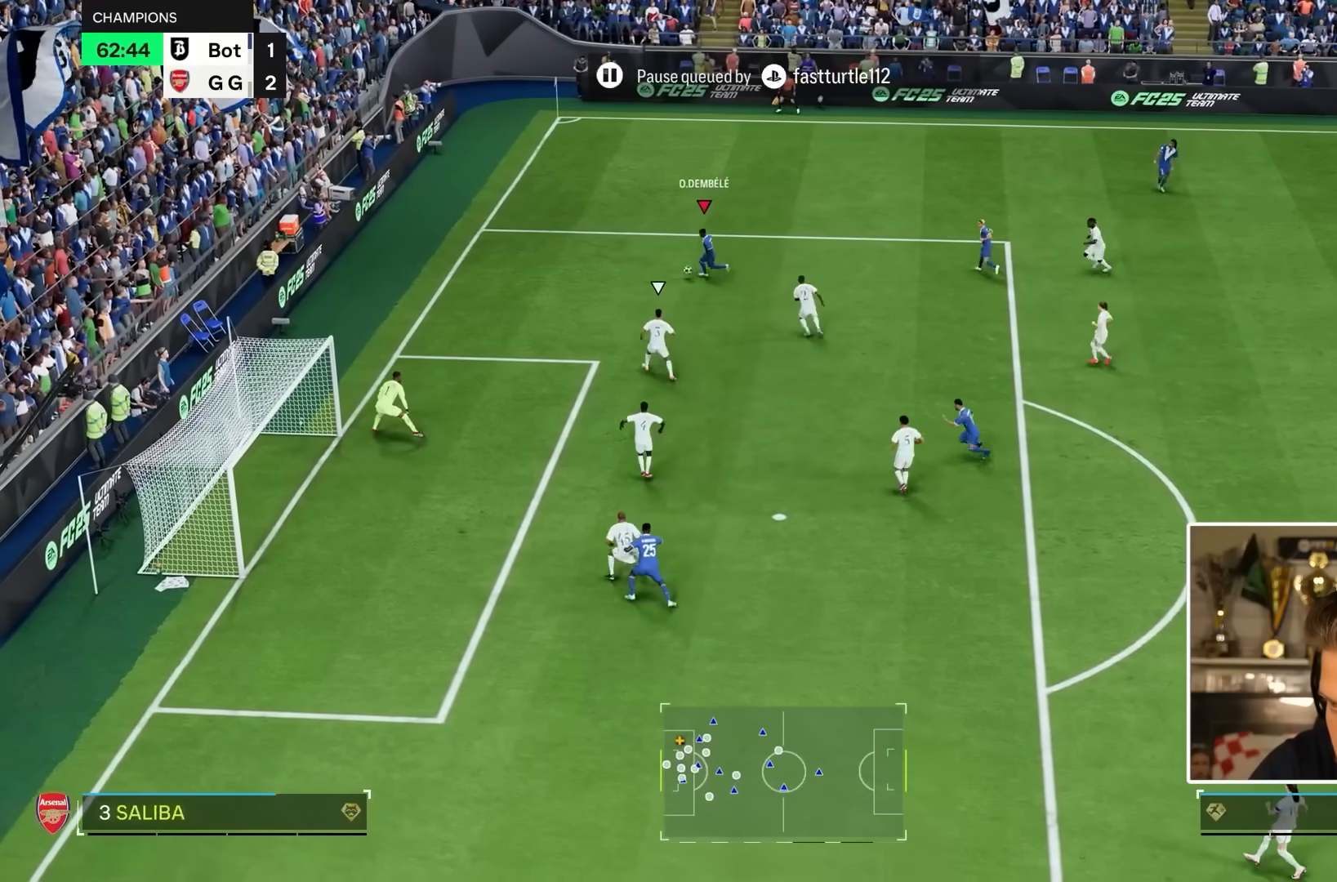
{"buttons": [], "left_stick": "center", "right_stick": "center", "events": [[167, "left_stick", "center"]]}
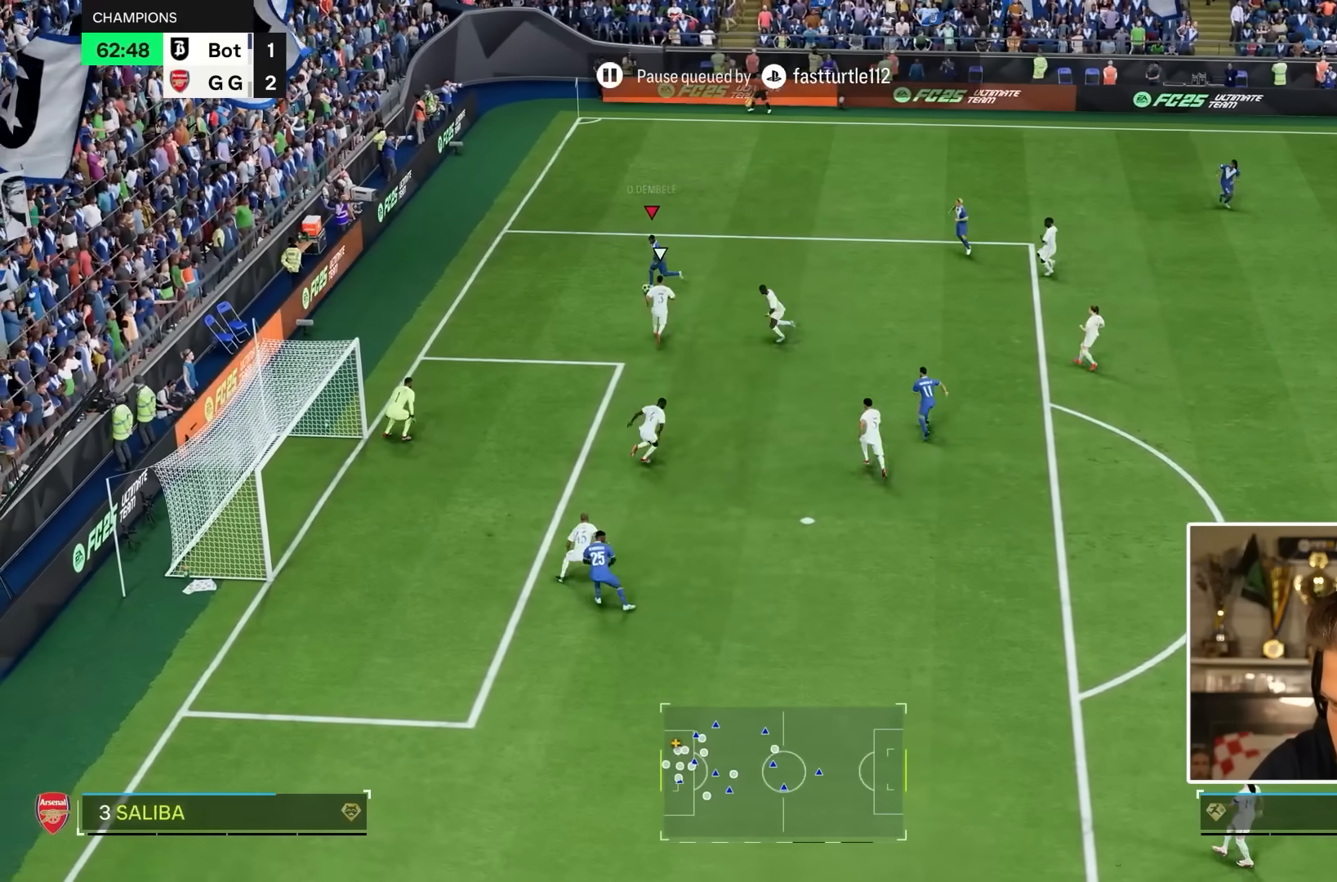
{"buttons": [], "left_stick": "down-left", "right_stick": "center", "events": [[117, "left_stick", "up"], [400, "left_stick", "down-left"], [433, "CROSS", "down"], [500, "CROSS", "up"]]}
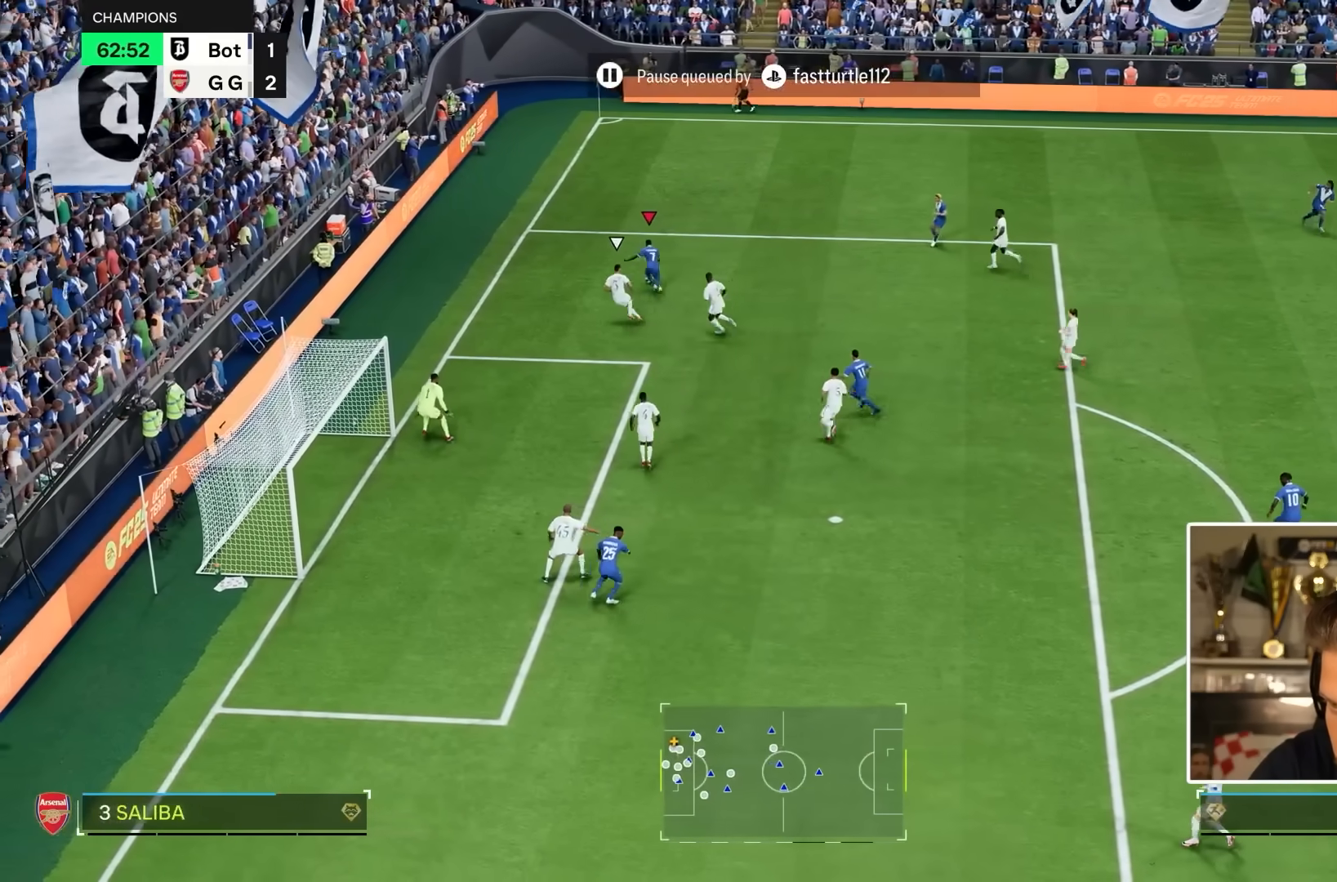
{"buttons": [], "left_stick": "center", "right_stick": "center"}
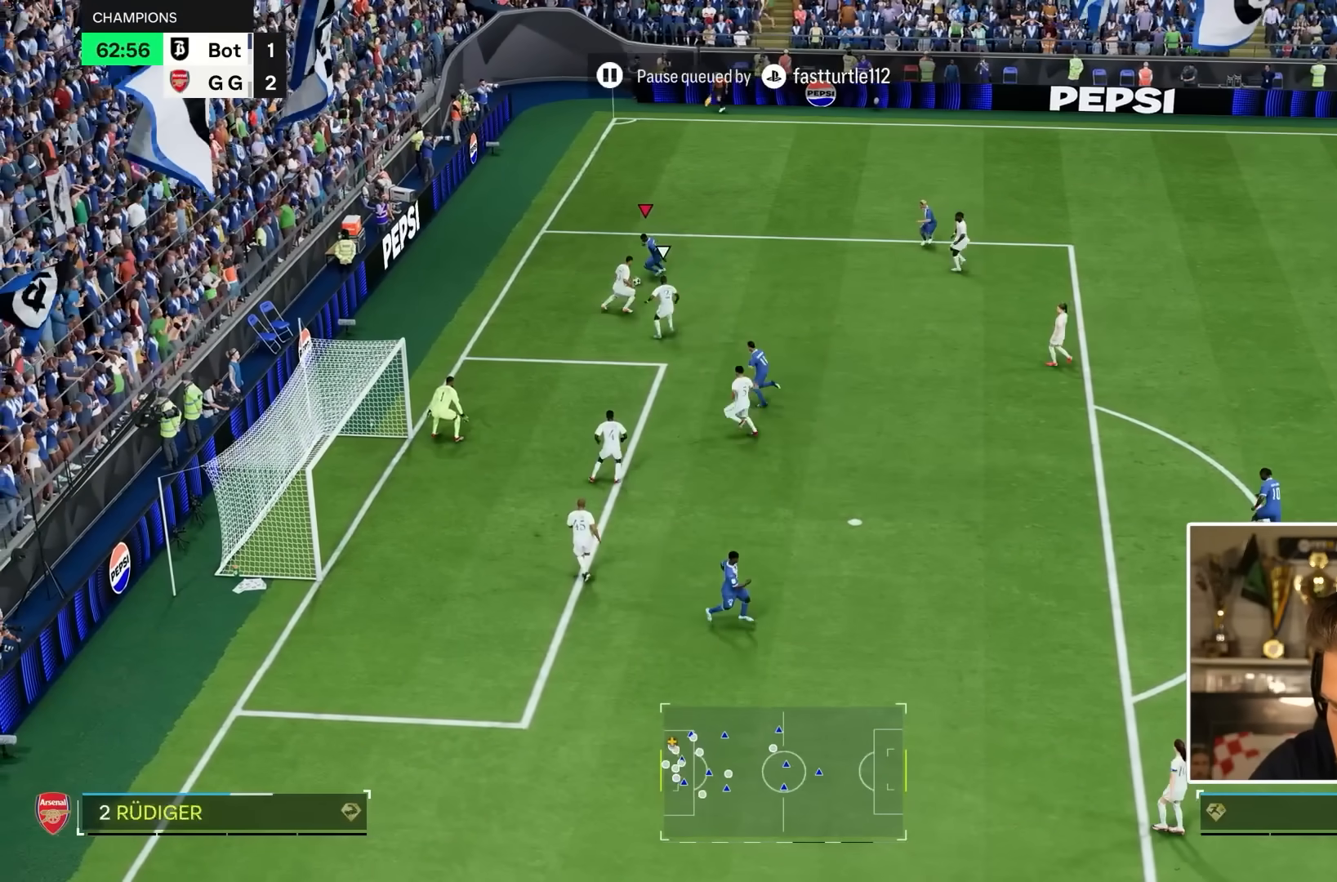
{"buttons": [], "left_stick": "up-right", "right_stick": "center", "events": [[100, "left_stick", "up"], [400, "left_stick", "up-right"]]}
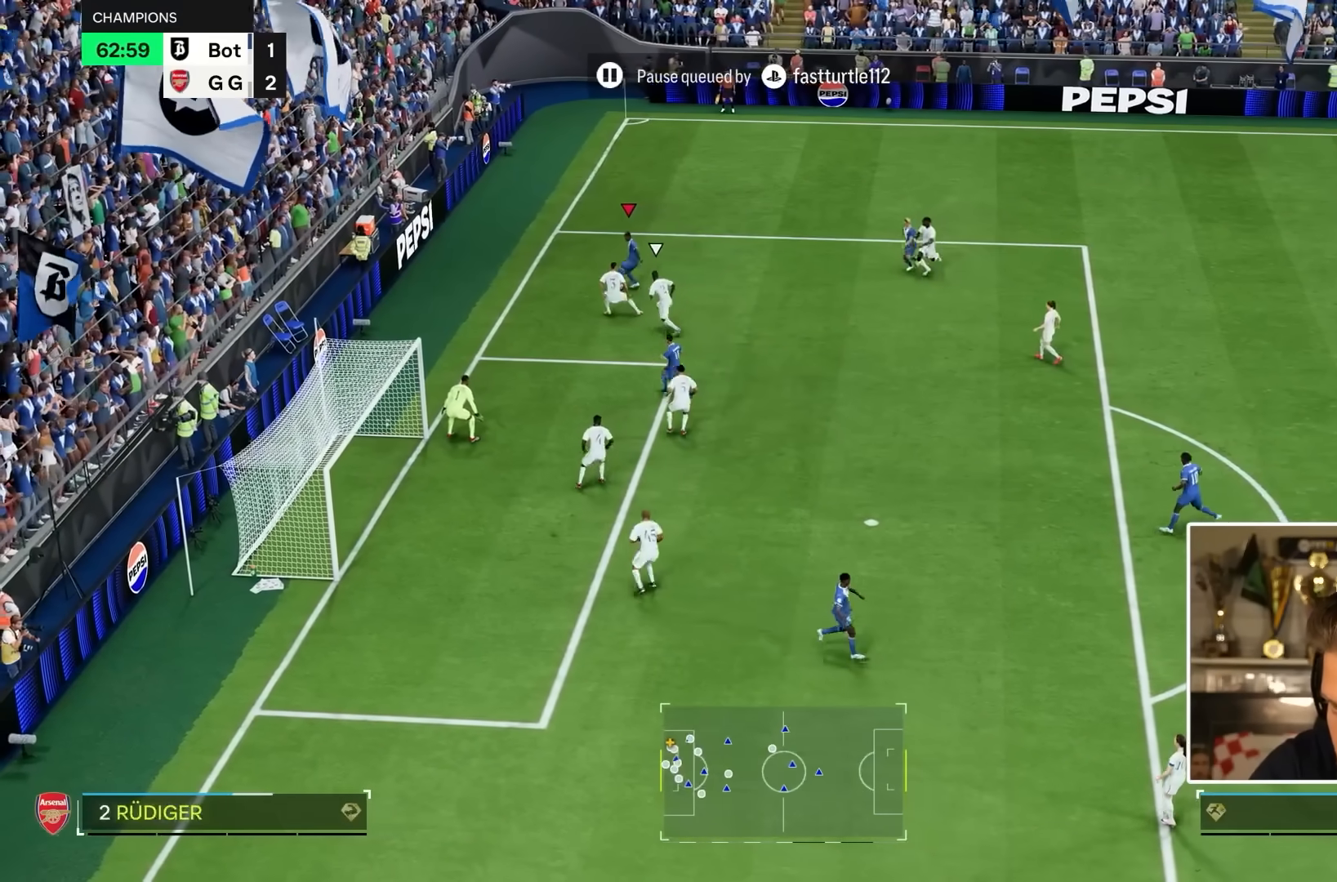
{"buttons": [], "left_stick": "up-left", "right_stick": "center", "events": [[400, "left_stick", "up-left"]]}
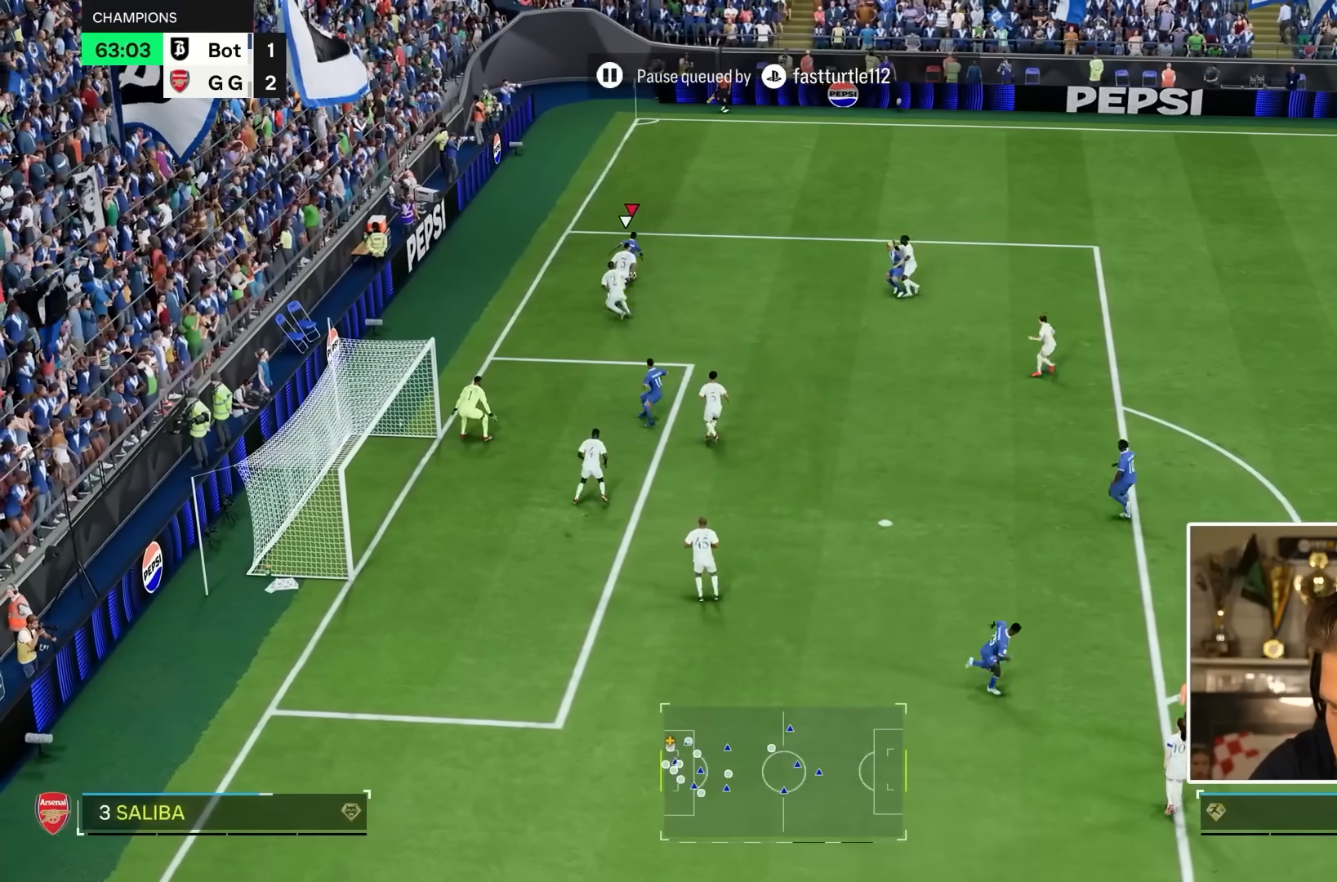
{"buttons": [], "left_stick": "down", "right_stick": "center", "events": [[183, "left_stick", "left"], [283, "left_stick", "down-left"], [500, "left_stick", "down"]]}
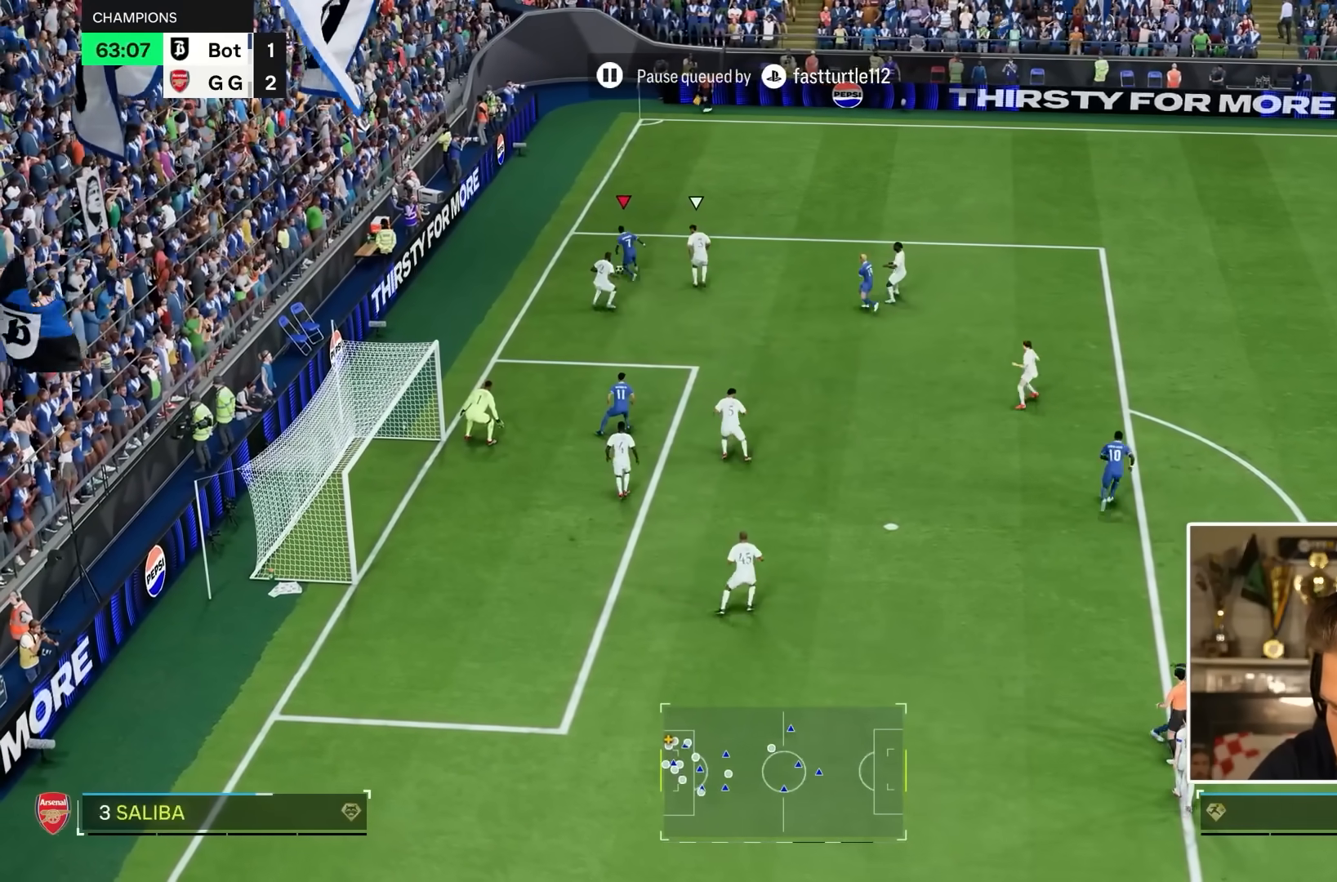
{"buttons": [], "left_stick": "down", "right_stick": "center"}
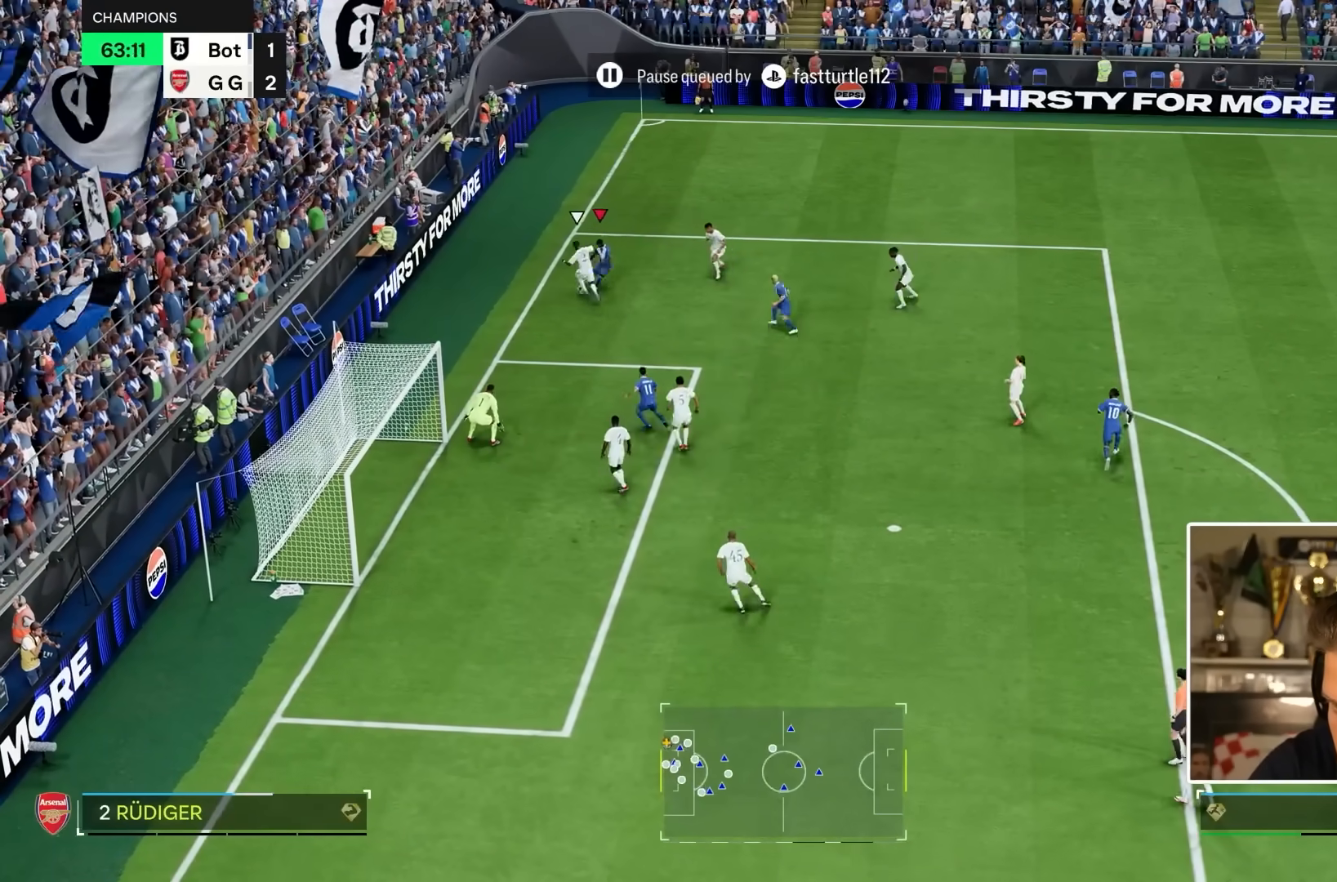
{"buttons": [], "left_stick": "down", "right_stick": "center", "events": [[267, "CIRCLE", "down"], [433, "CIRCLE", "up"]]}
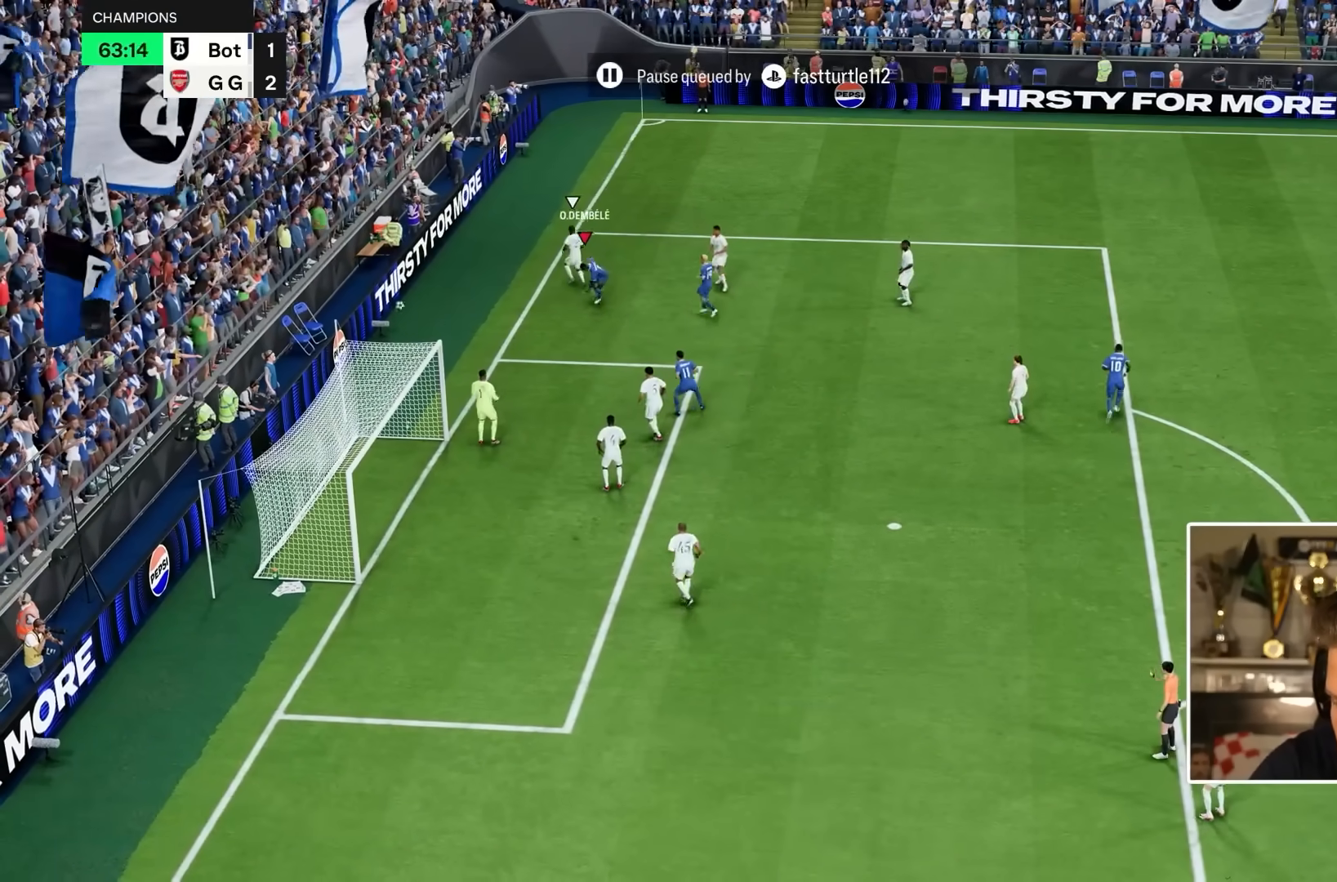
{"buttons": [], "left_stick": "center", "right_stick": "center", "events": [[217, "left_stick", "center"]]}
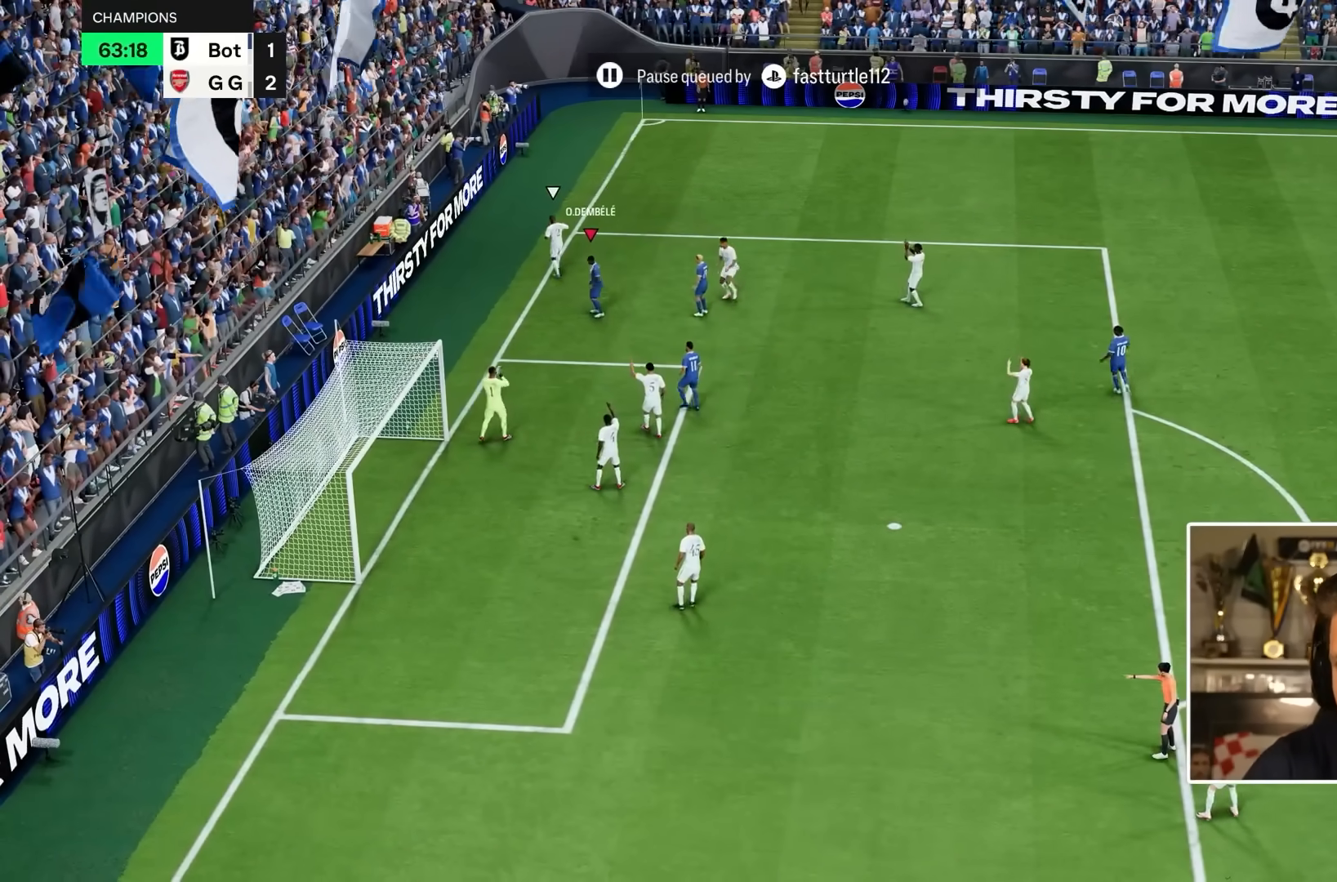
{"buttons": [], "left_stick": "center", "right_stick": "center", "events": []}